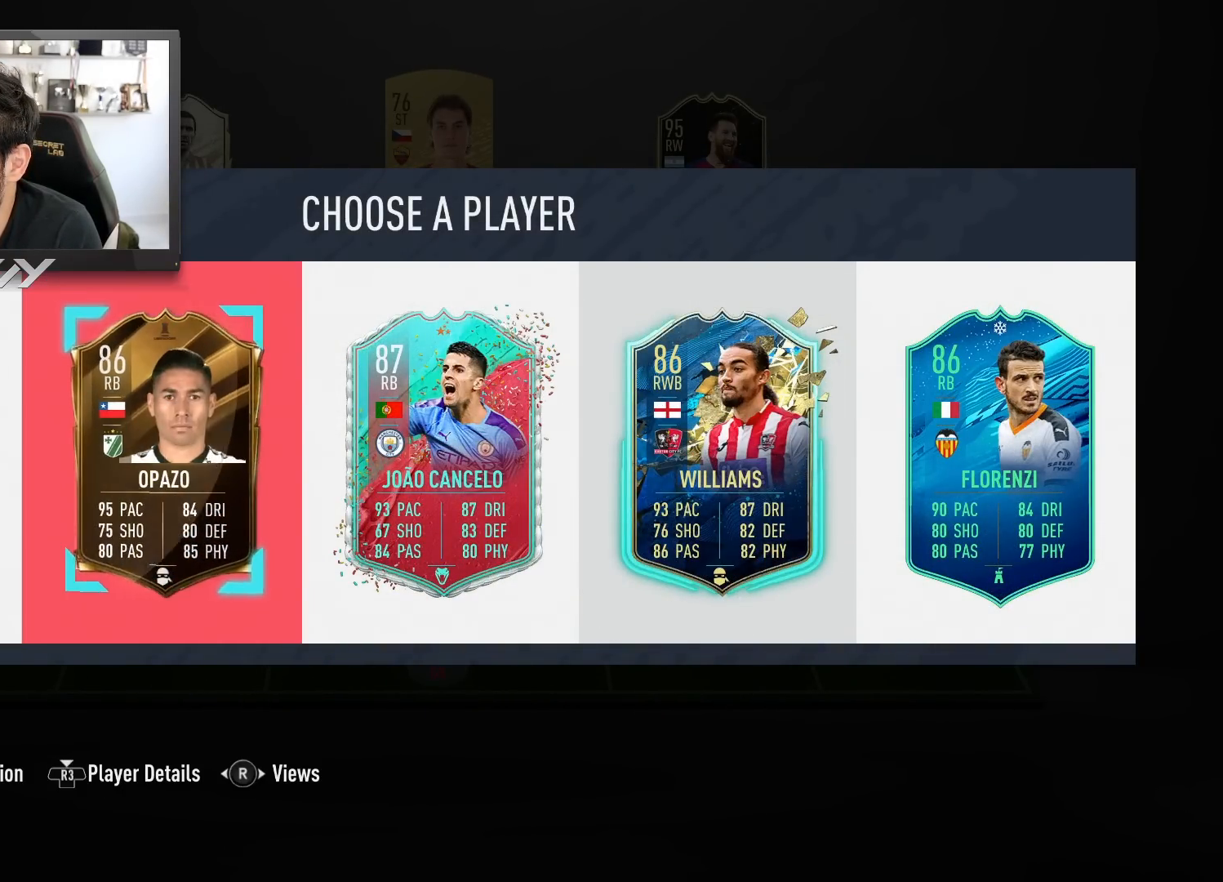
Gameplay with a controller (PlayStation layout); each line is a JSON object with the inputs held at the frame after it. "events" lists button and stick changes between this image and that frame as [ms after this image, input, new state], when the widget could be followed in between.
{"buttons": [], "left_stick": "right", "right_stick": "center", "events": [[50, "left_stick", "center"], [200, "left_stick", "right"], [267, "left_stick", "center"], [400, "left_stick", "right"]]}
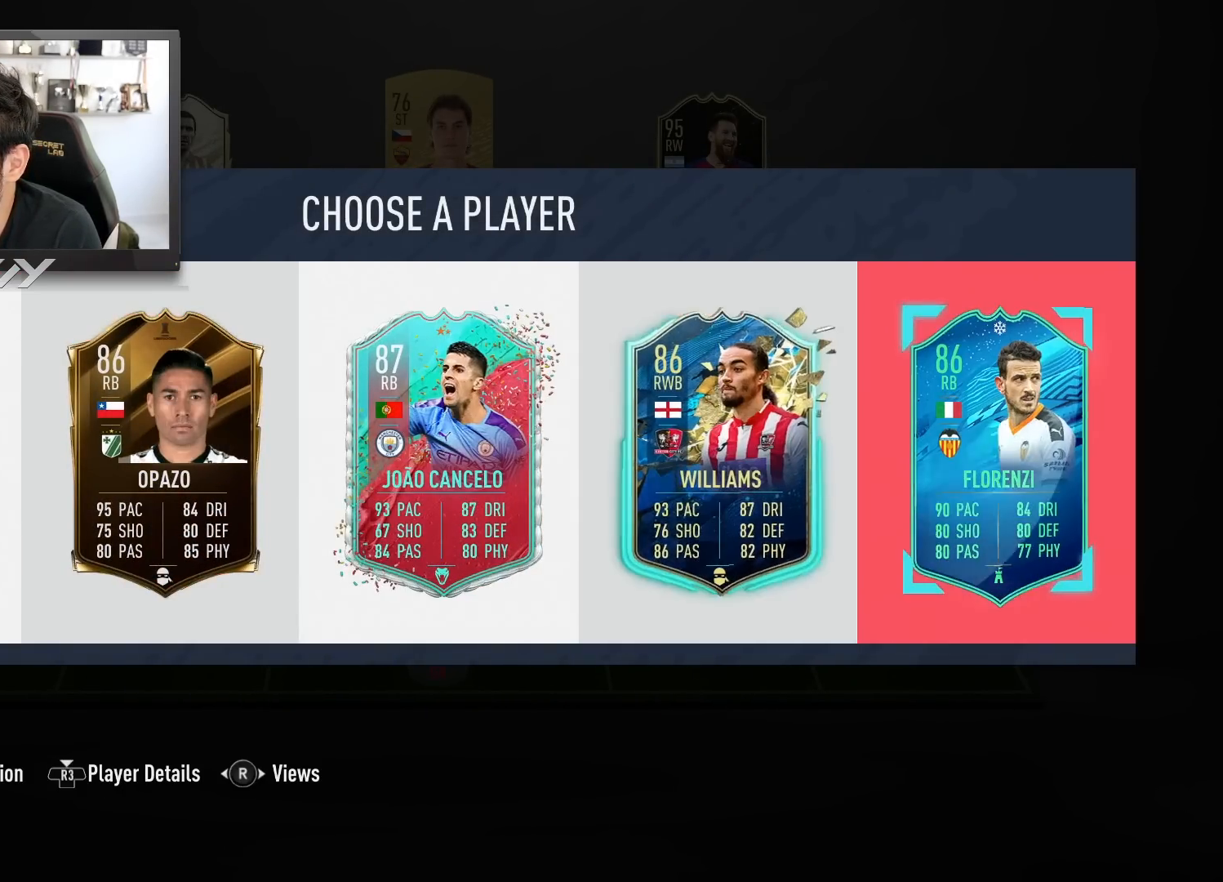
{"buttons": ["SQUARE"], "left_stick": "center", "right_stick": "center", "events": [[17, "left_stick", "center"], [117, "SQUARE", "down"]]}
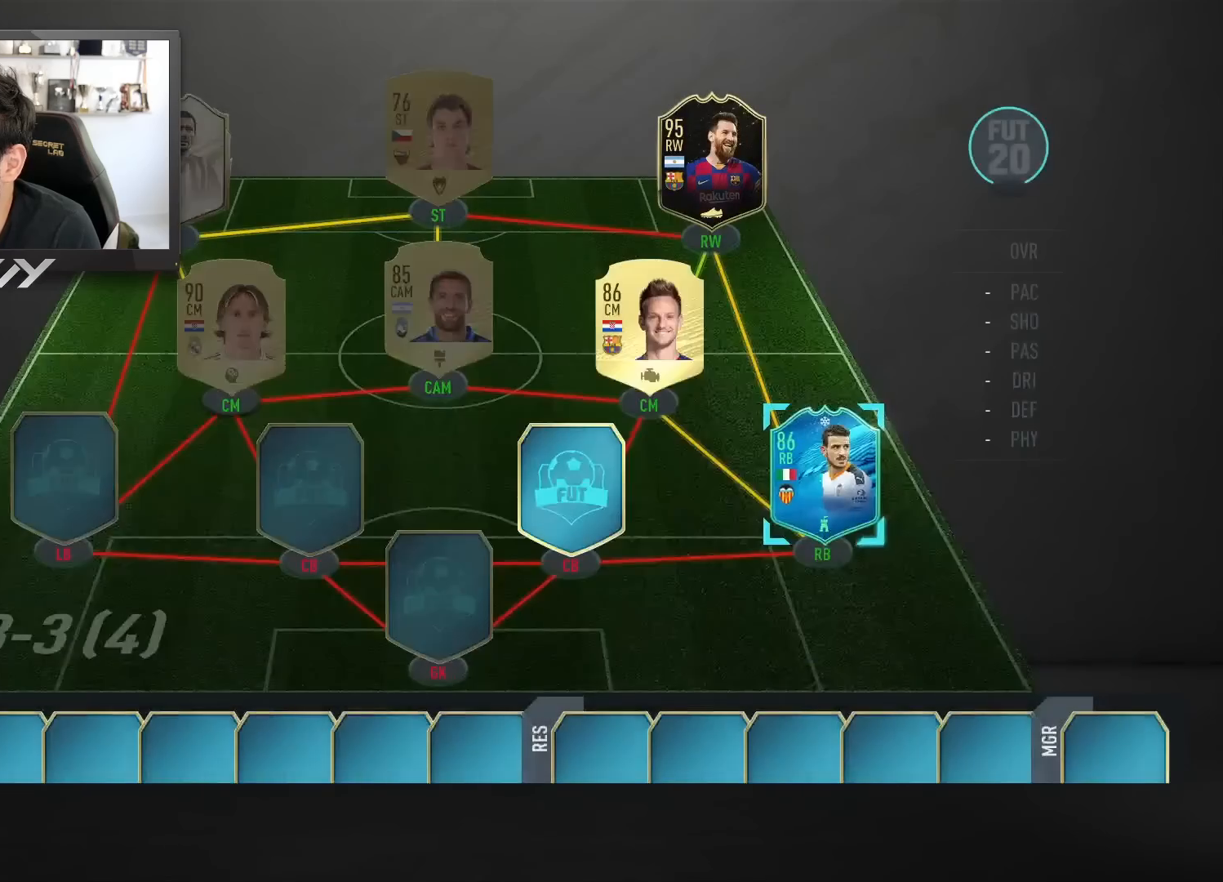
{"buttons": [], "left_stick": "center", "right_stick": "center", "events": [[333, "SQUARE", "up"]]}
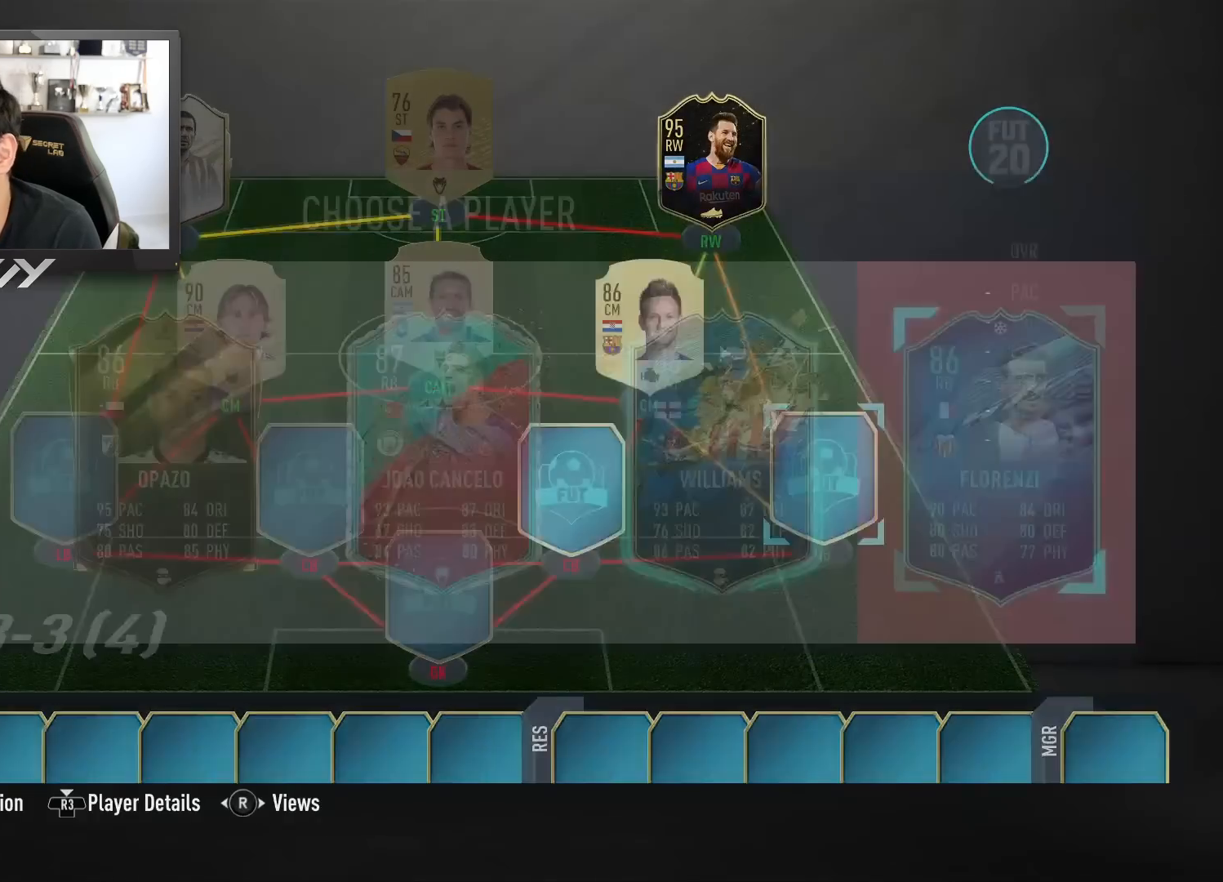
{"buttons": ["SQUARE"], "left_stick": "center", "right_stick": "center", "events": [[283, "left_stick", "left"], [350, "left_stick", "center"], [383, "SQUARE", "down"]]}
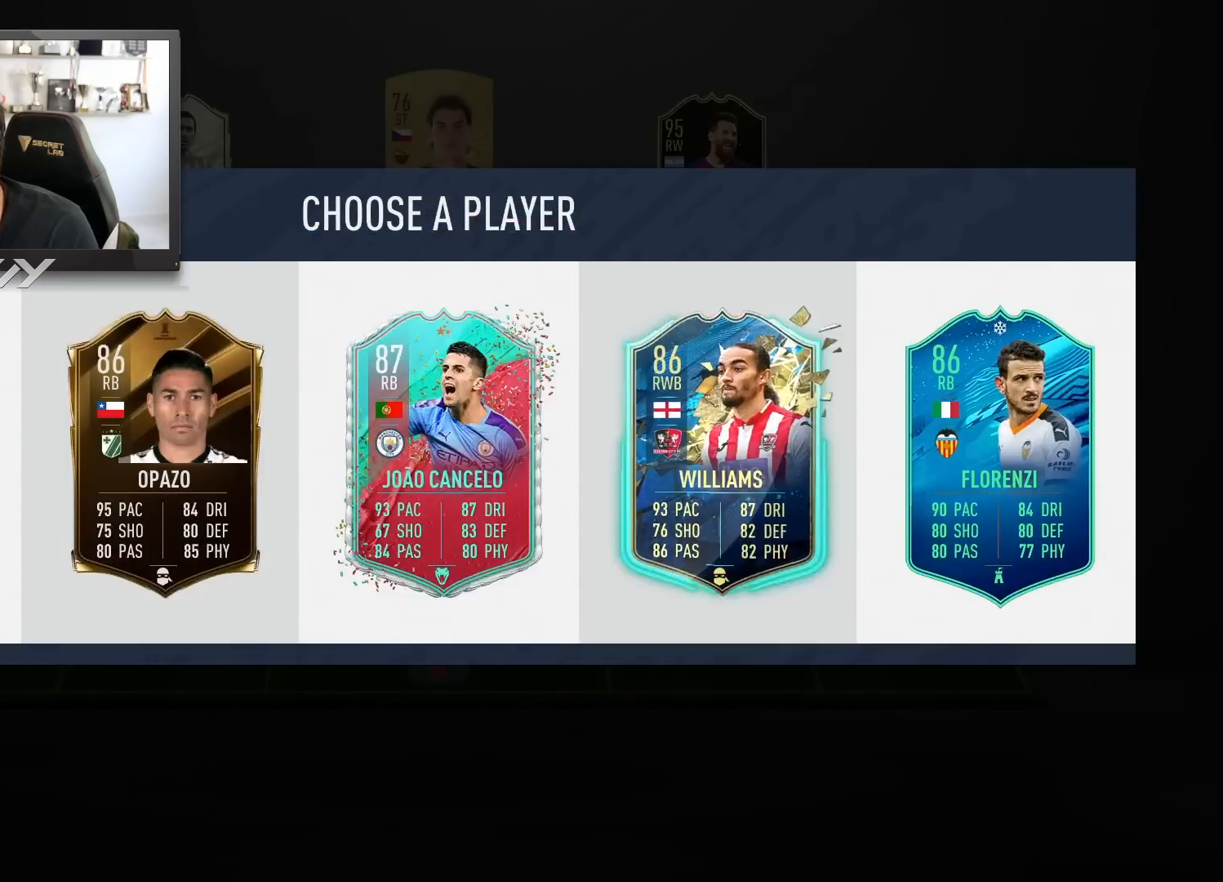
{"buttons": [], "left_stick": "center", "right_stick": "center", "events": [[367, "SQUARE", "up"]]}
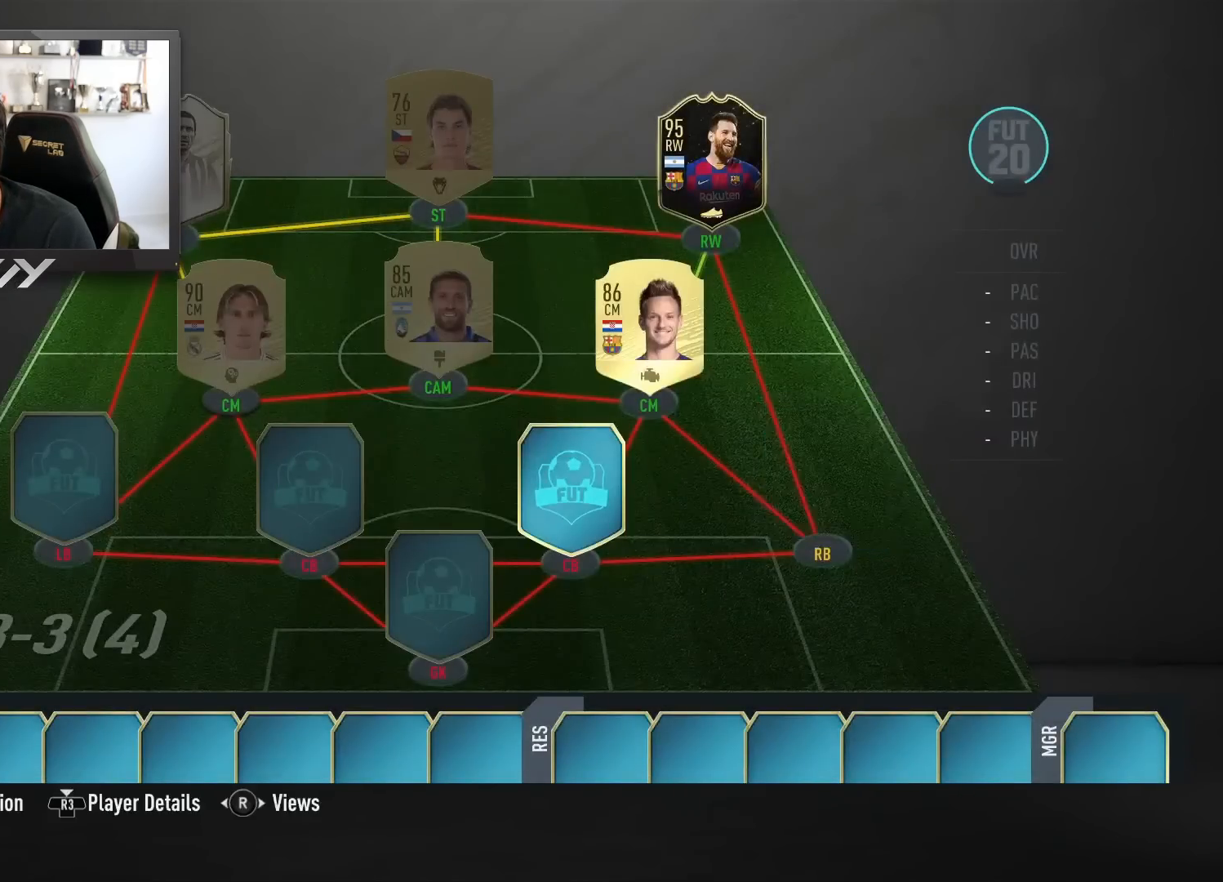
{"buttons": ["SQUARE"], "left_stick": "center", "right_stick": "center", "events": [[50, "left_stick", "left"], [150, "left_stick", "center"], [233, "SQUARE", "down"]]}
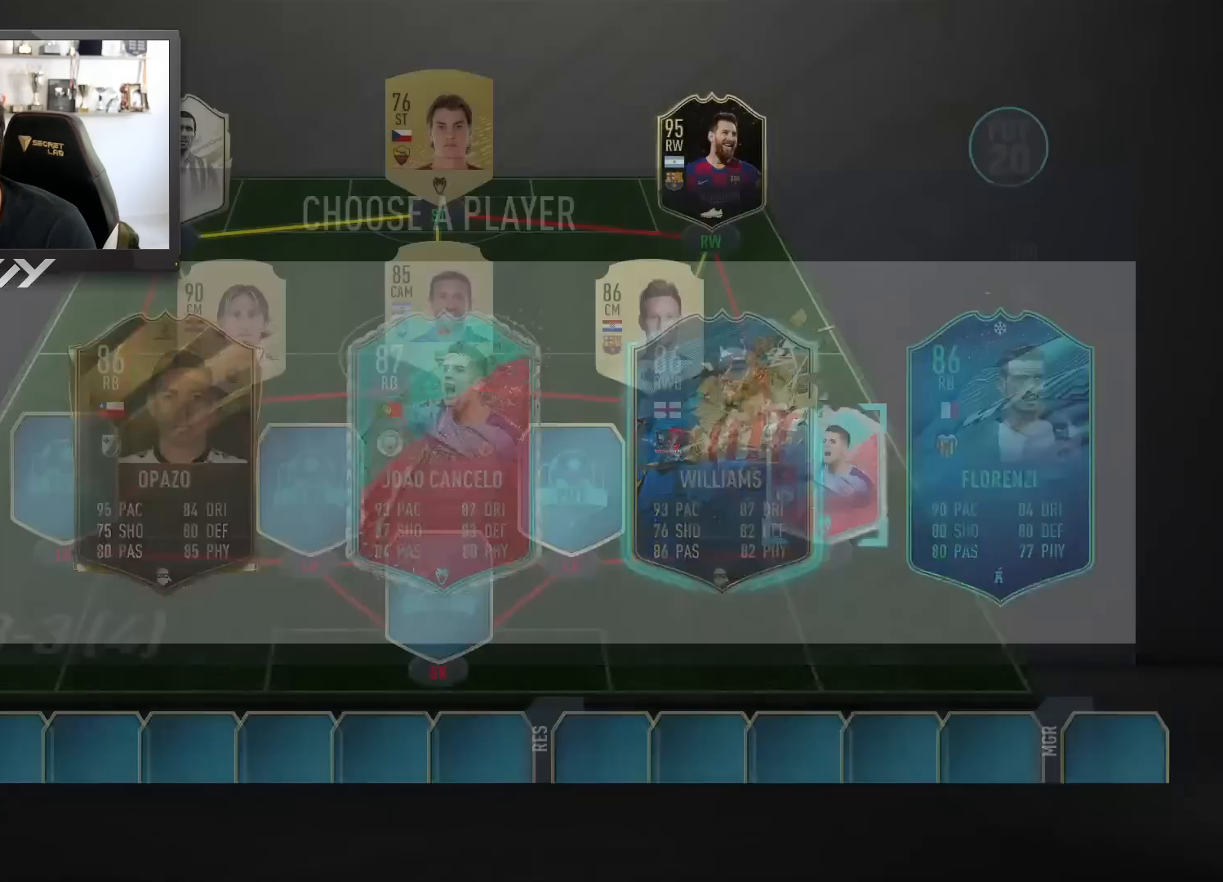
{"buttons": [], "left_stick": "center", "right_stick": "center", "events": [[117, "SQUARE", "up"], [417, "left_stick", "left"], [500, "left_stick", "center"]]}
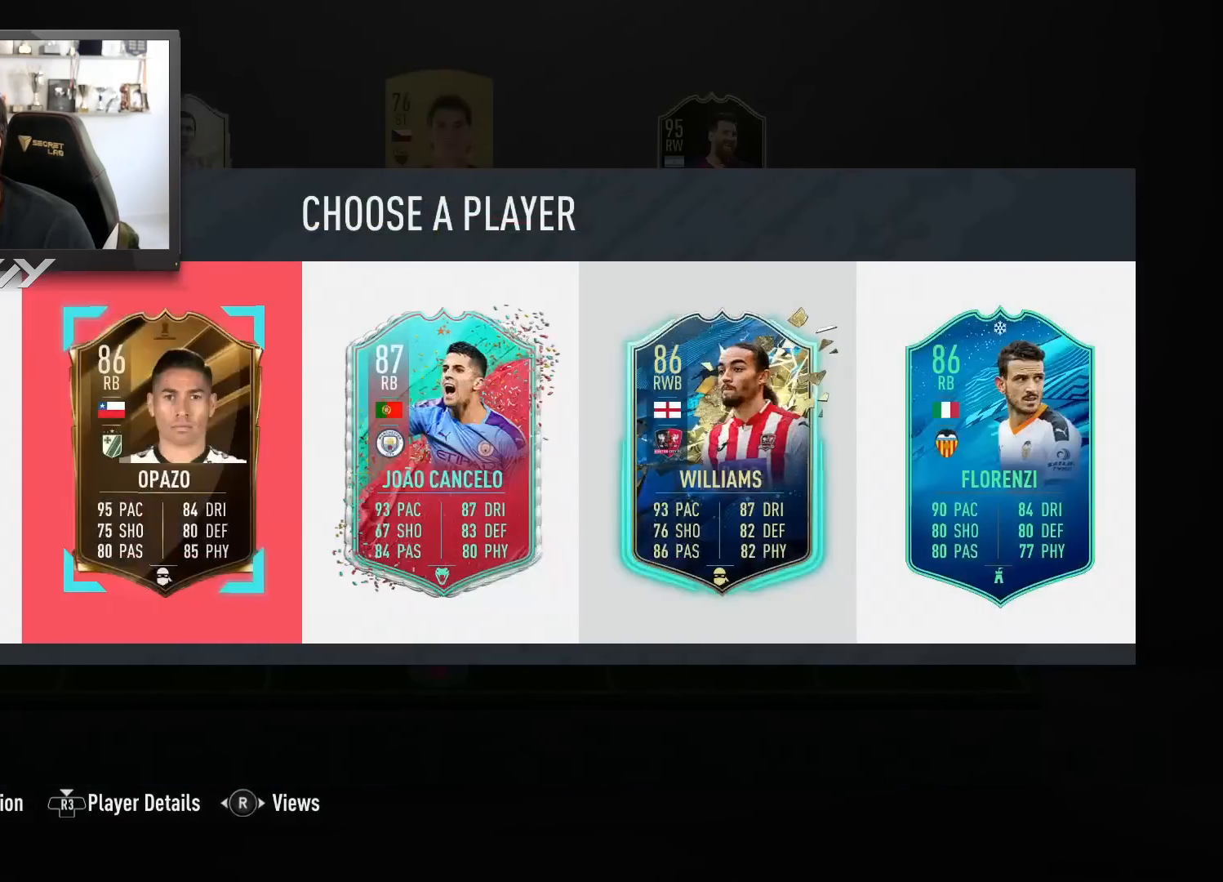
{"buttons": ["SQUARE"], "left_stick": "center", "right_stick": "center", "events": [[83, "SQUARE", "down"]]}
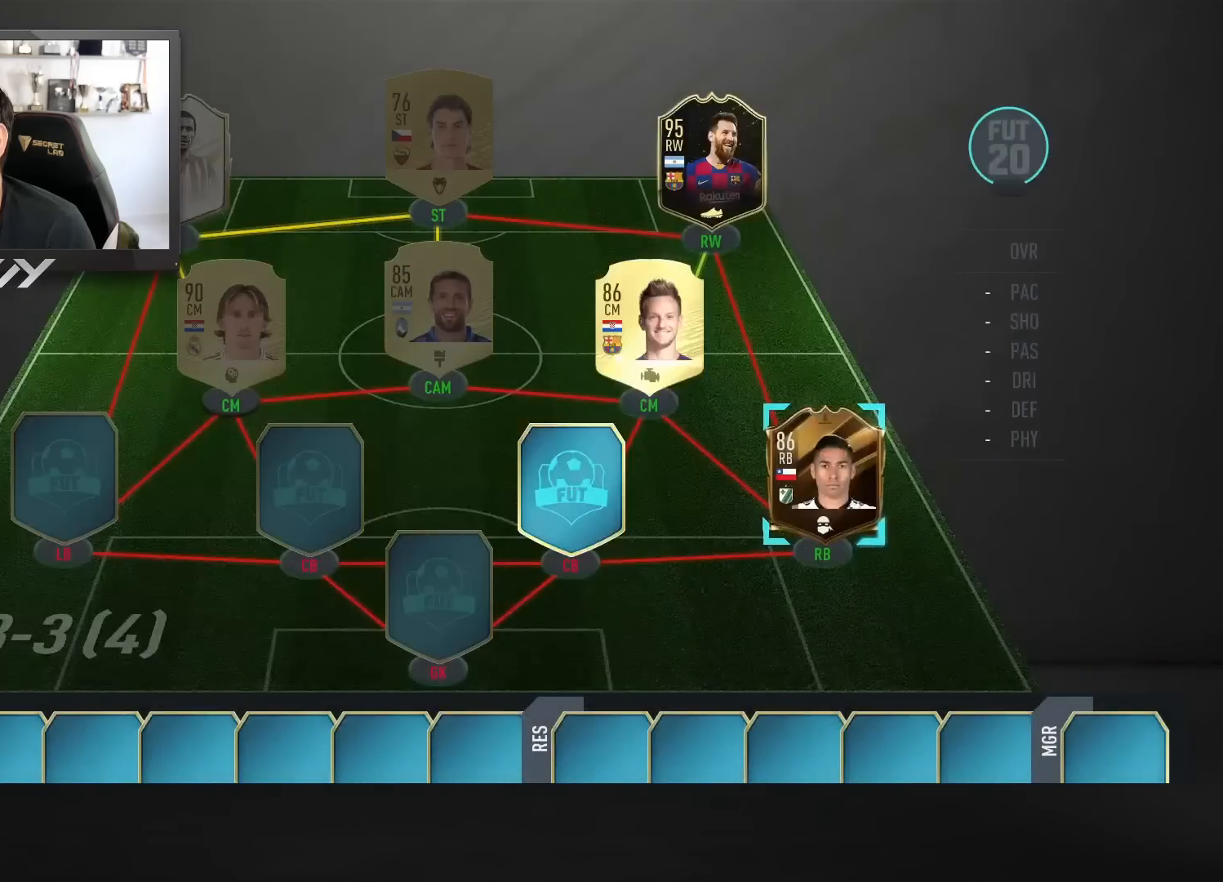
{"buttons": [], "left_stick": "center", "right_stick": "center", "events": [[83, "SQUARE", "up"], [400, "left_stick", "down-left"], [467, "left_stick", "center"]]}
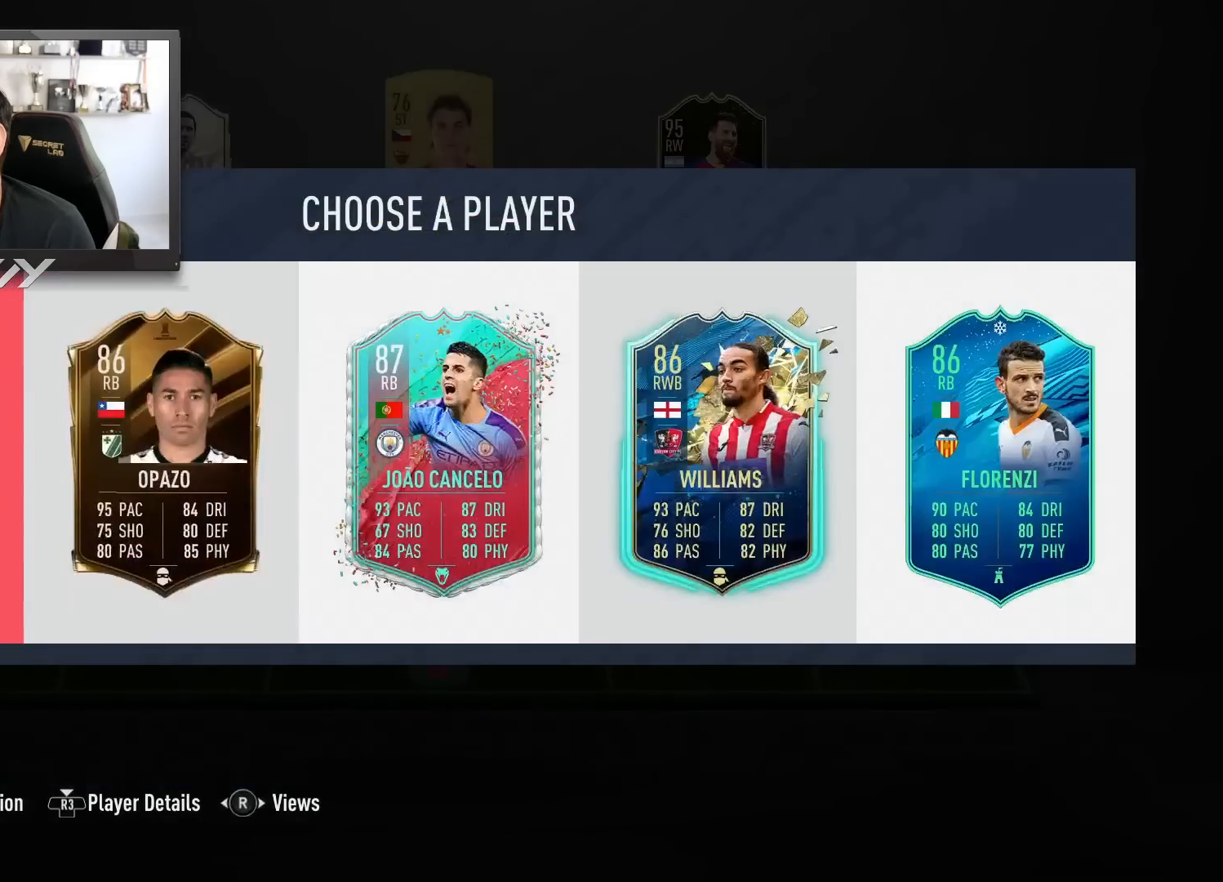
{"buttons": [], "left_stick": "center", "right_stick": "center", "events": [[33, "SQUARE", "down"], [500, "SQUARE", "up"]]}
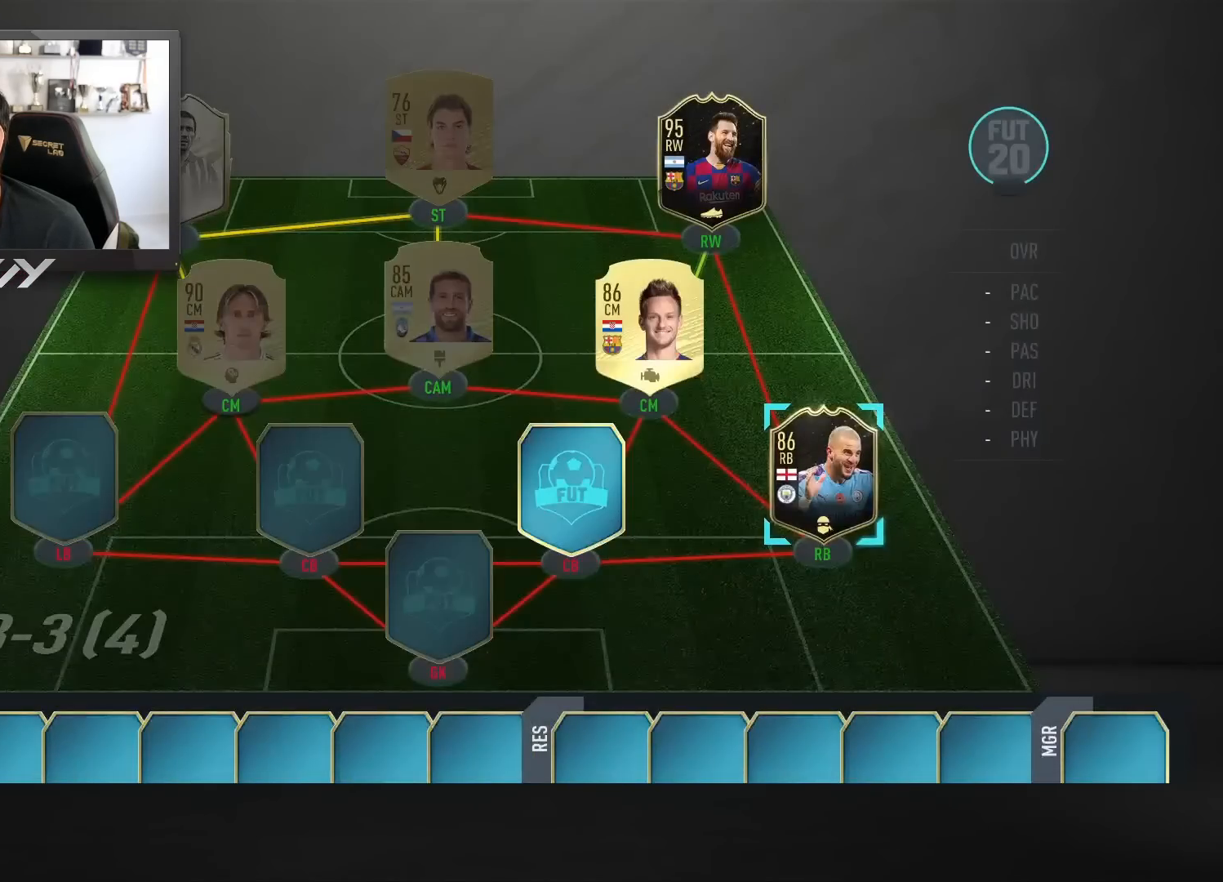
{"buttons": [], "left_stick": "right", "right_stick": "center", "events": [[250, "left_stick", "right"], [350, "left_stick", "center"], [417, "left_stick", "right"]]}
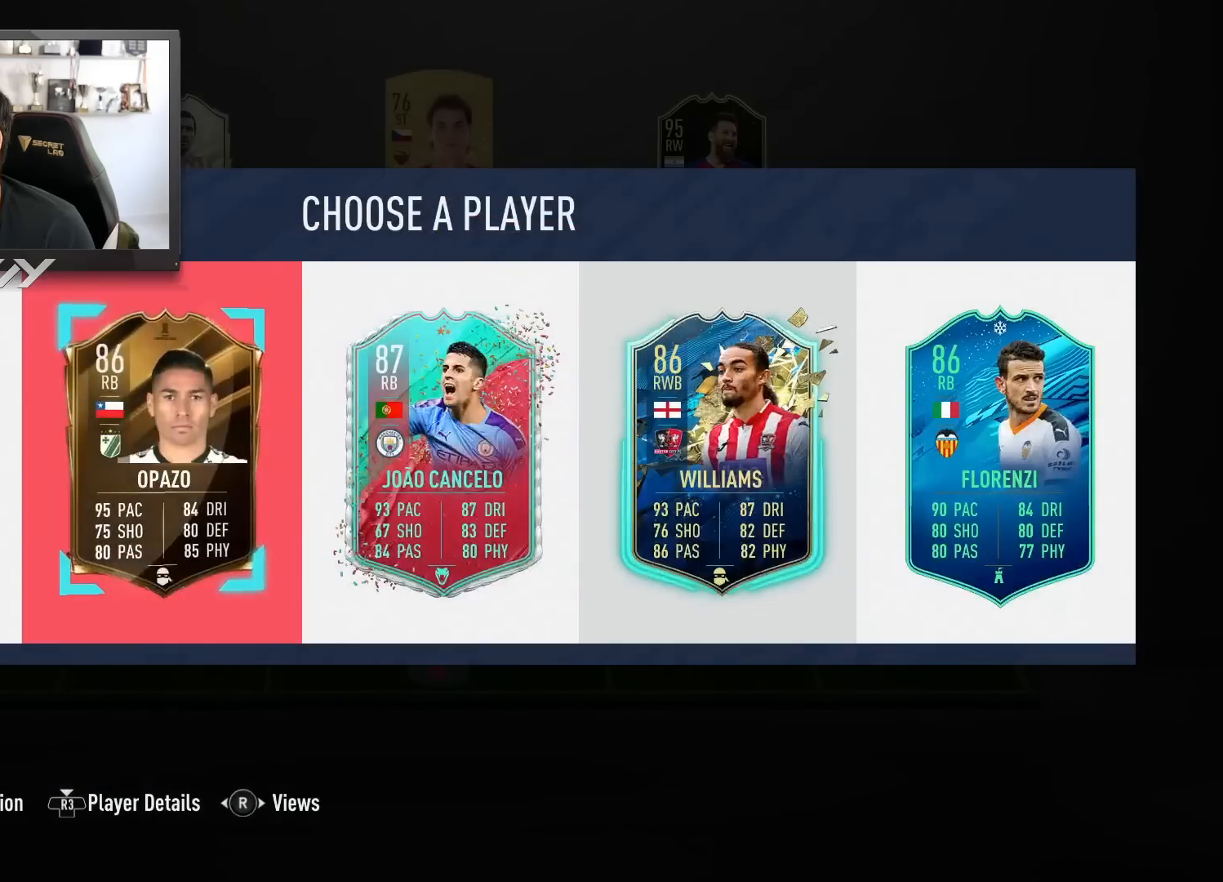
{"buttons": [], "left_stick": "center", "right_stick": "center", "events": [[50, "left_stick", "center"], [100, "left_stick", "right"], [217, "left_stick", "center"], [333, "left_stick", "right"], [417, "left_stick", "center"]]}
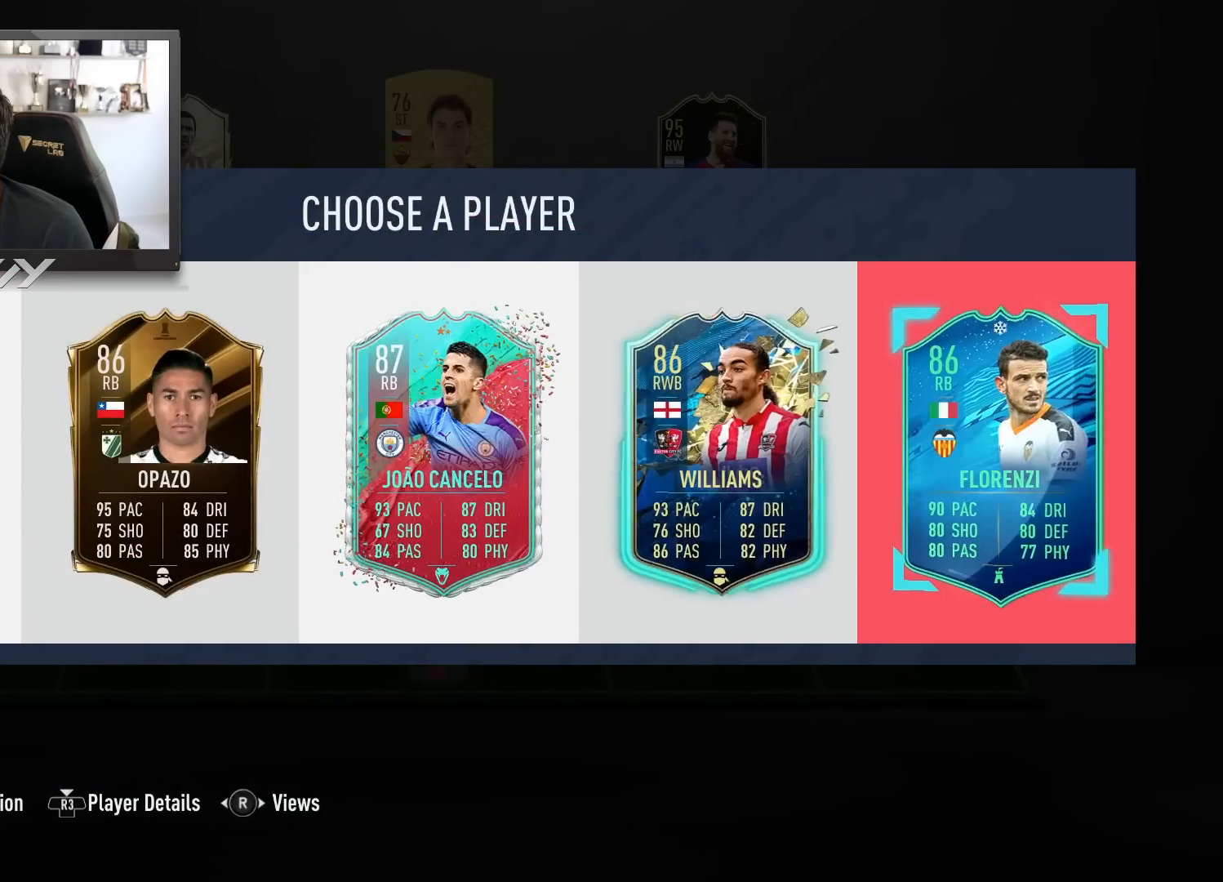
{"buttons": [], "left_stick": "center", "right_stick": "center", "events": []}
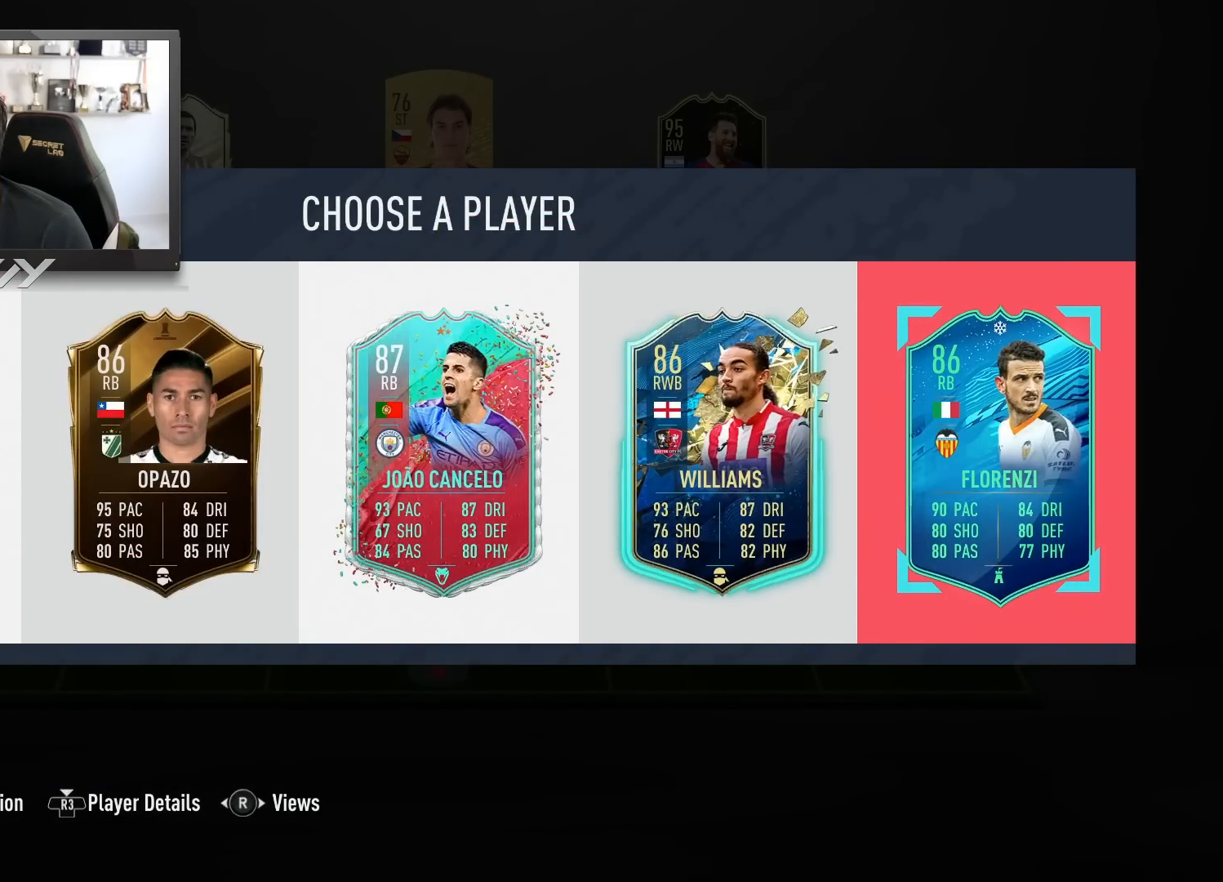
{"buttons": [], "left_stick": "center", "right_stick": "center", "events": [[83, "CROSS", "down"], [200, "CROSS", "up"]]}
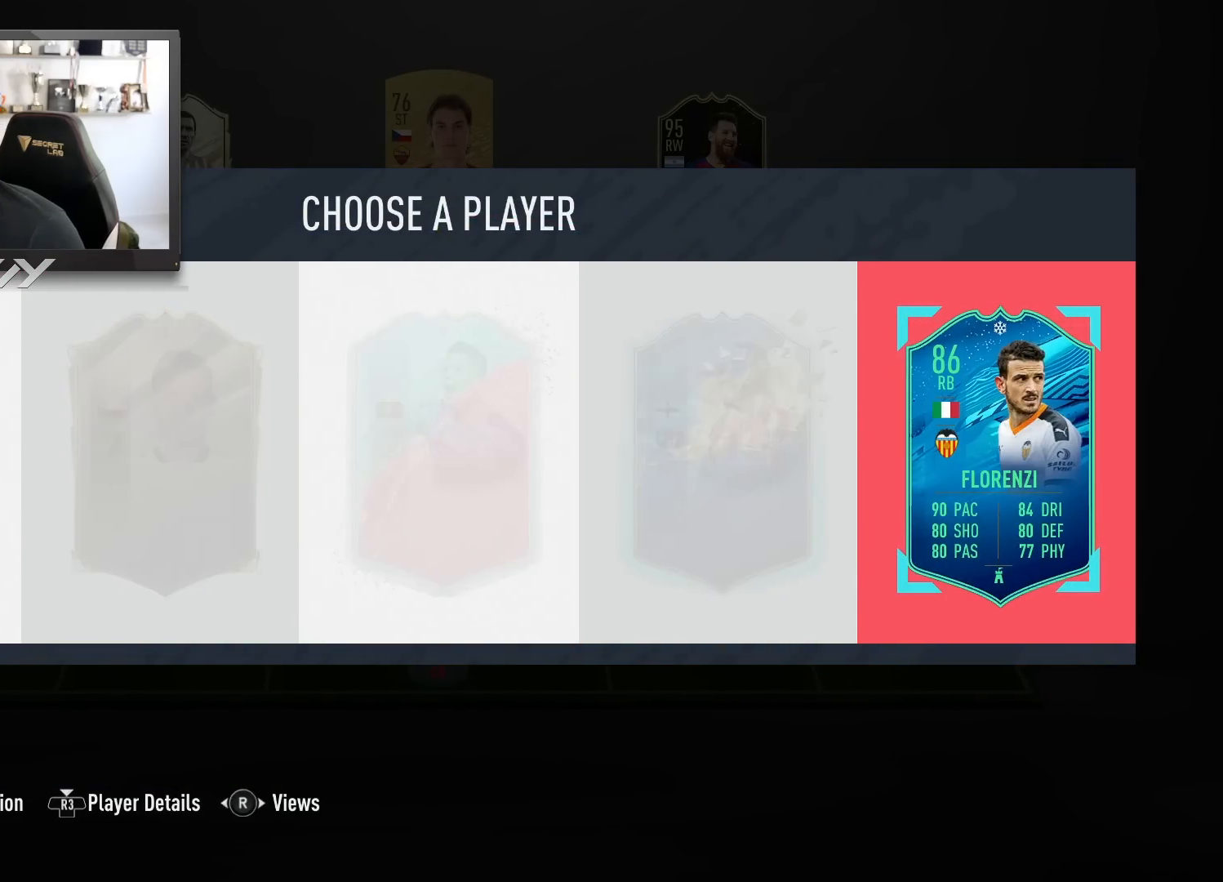
{"buttons": [], "left_stick": "center", "right_stick": "center", "events": [[300, "left_stick", "left"], [400, "left_stick", "center"]]}
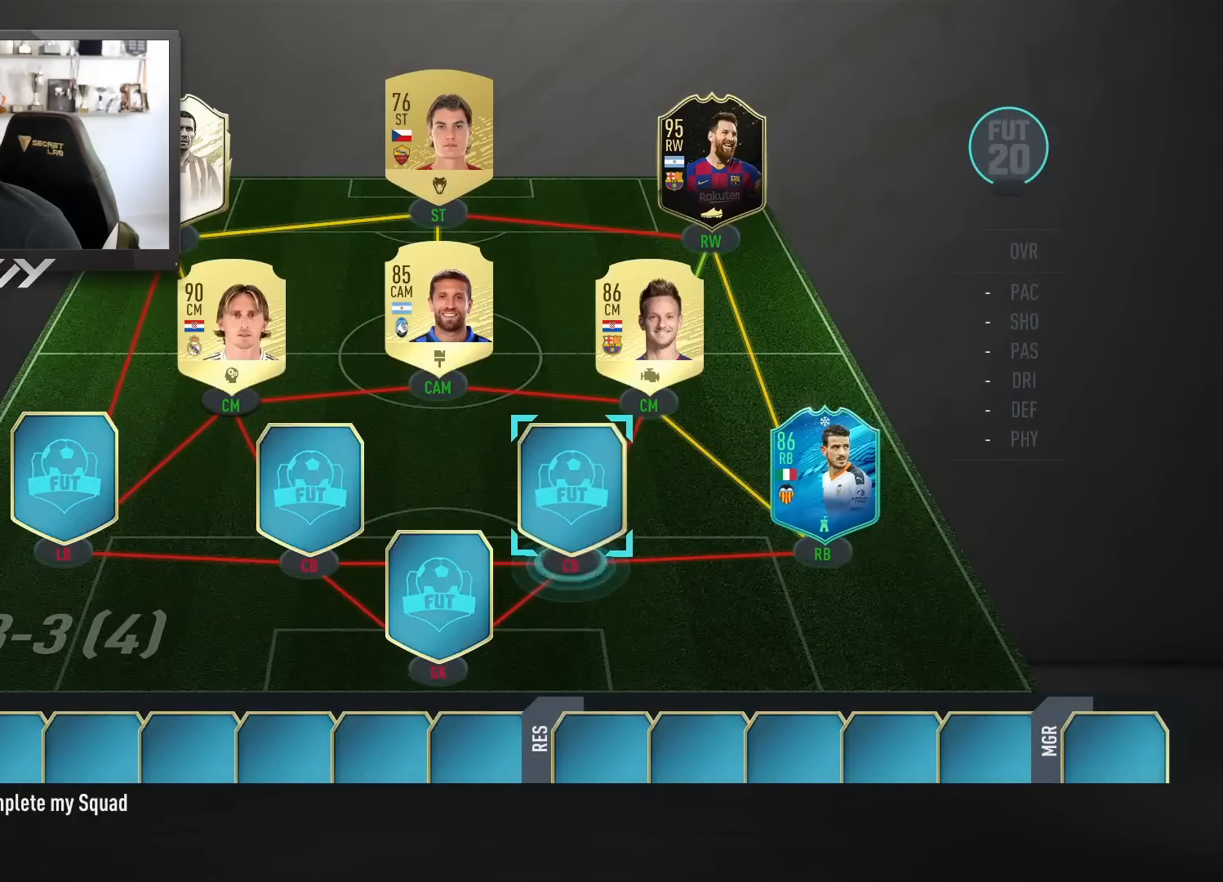
{"buttons": [], "left_stick": "center", "right_stick": "center", "events": [[83, "CROSS", "down"], [200, "CROSS", "up"]]}
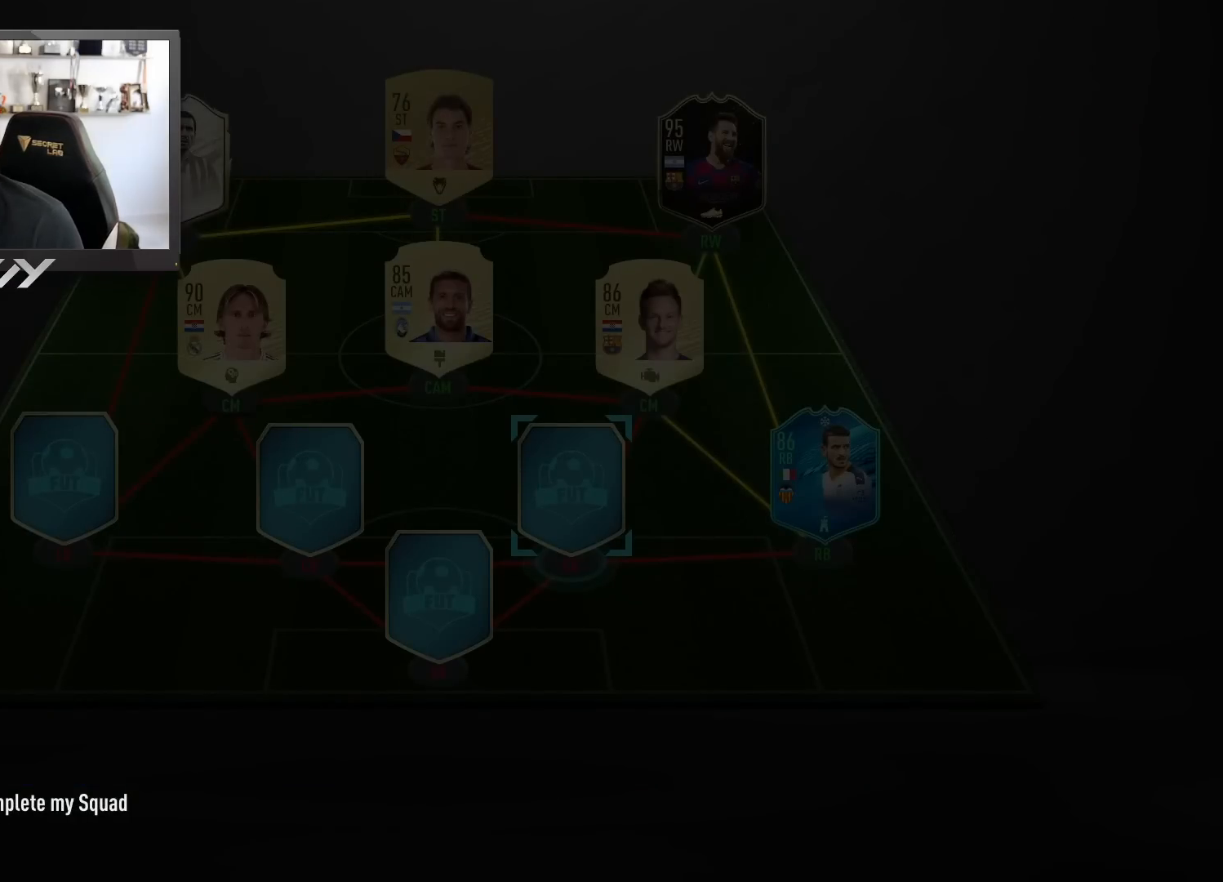
{"buttons": [], "left_stick": "center", "right_stick": "center", "events": []}
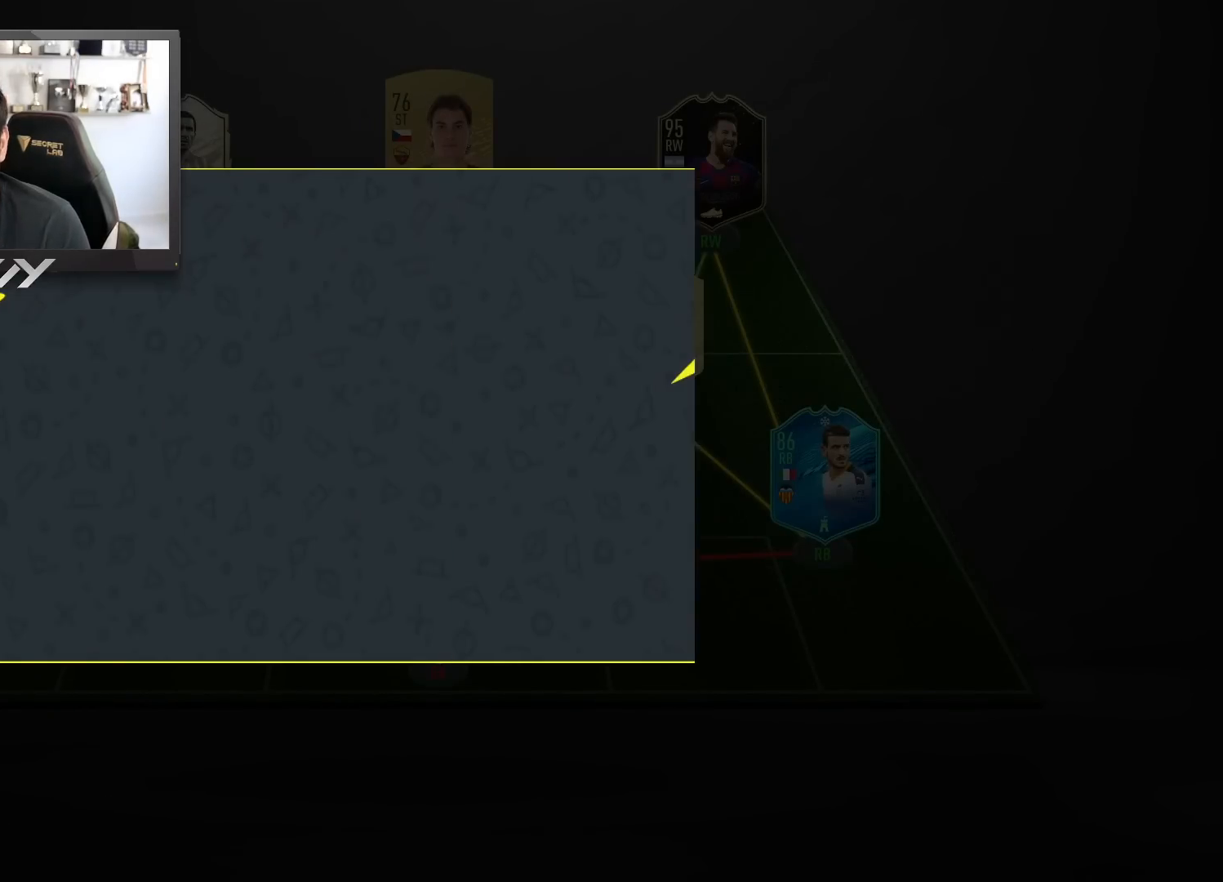
{"buttons": [], "left_stick": "center", "right_stick": "center", "events": []}
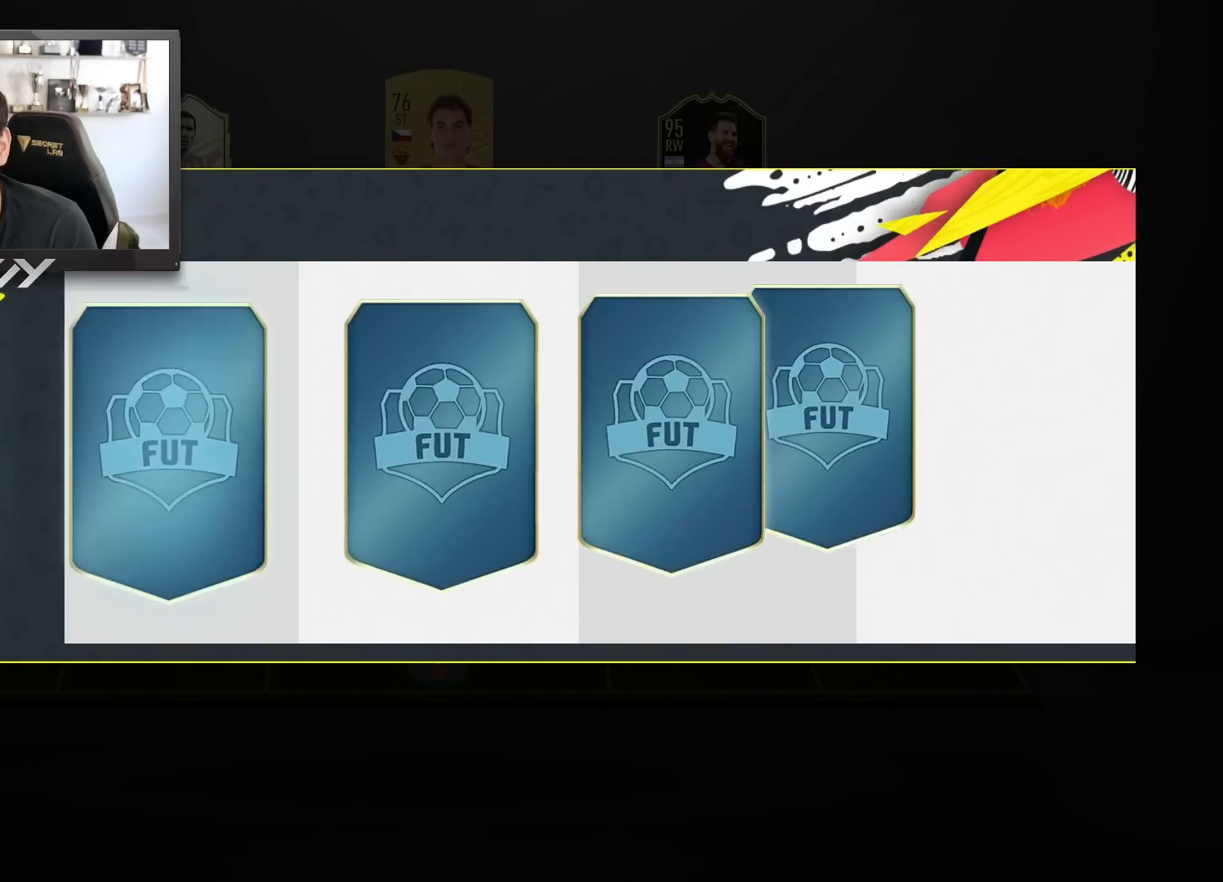
{"buttons": [], "left_stick": "center", "right_stick": "center", "events": []}
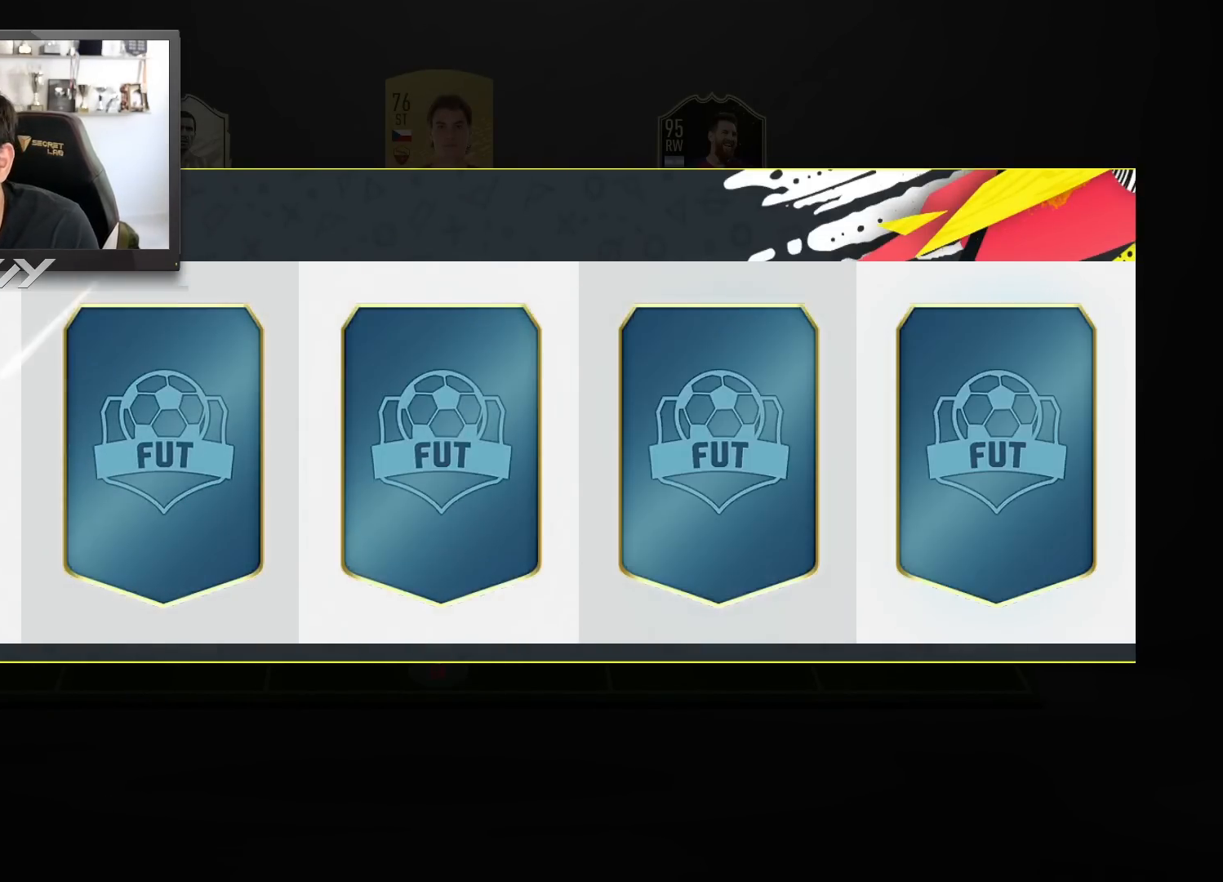
{"buttons": [], "left_stick": "center", "right_stick": "center", "events": []}
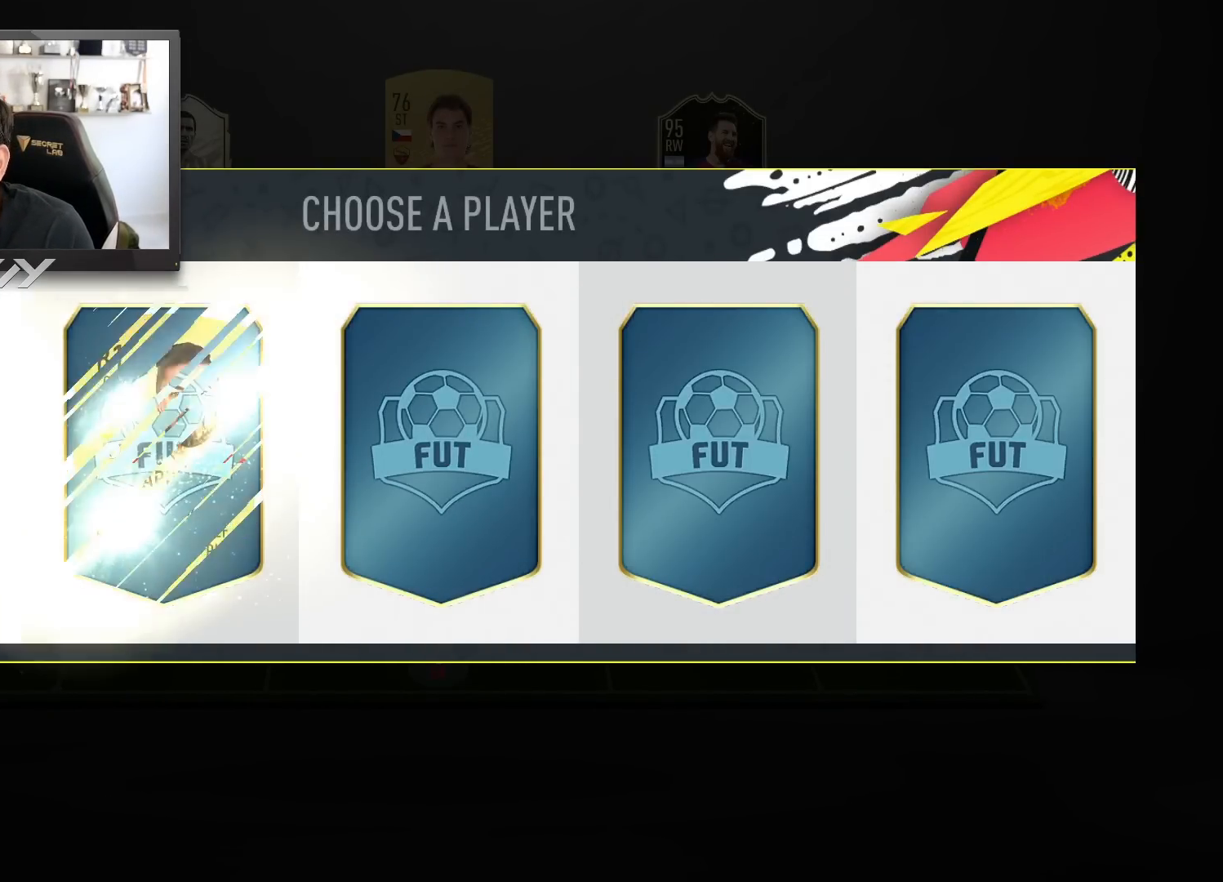
{"buttons": [], "left_stick": "center", "right_stick": "center", "events": []}
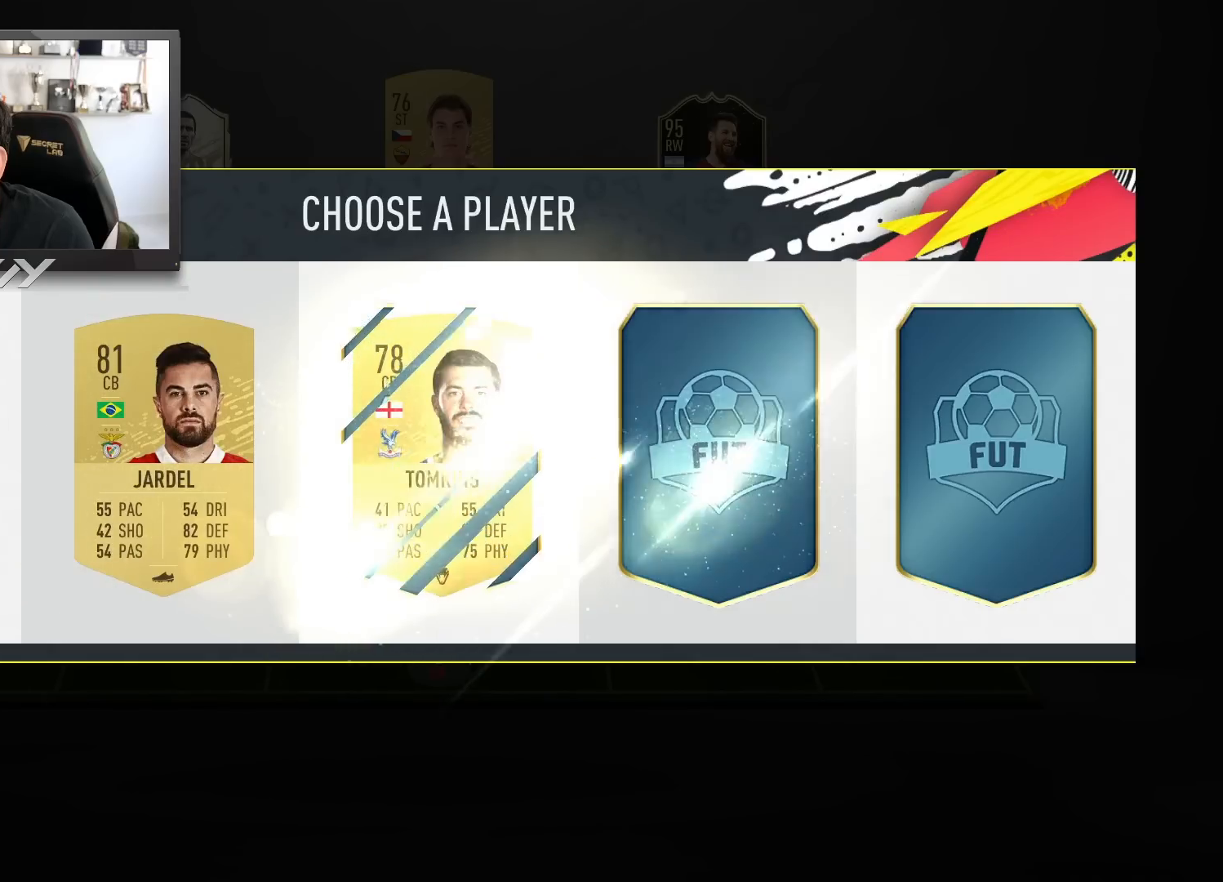
{"buttons": [], "left_stick": "center", "right_stick": "center", "events": []}
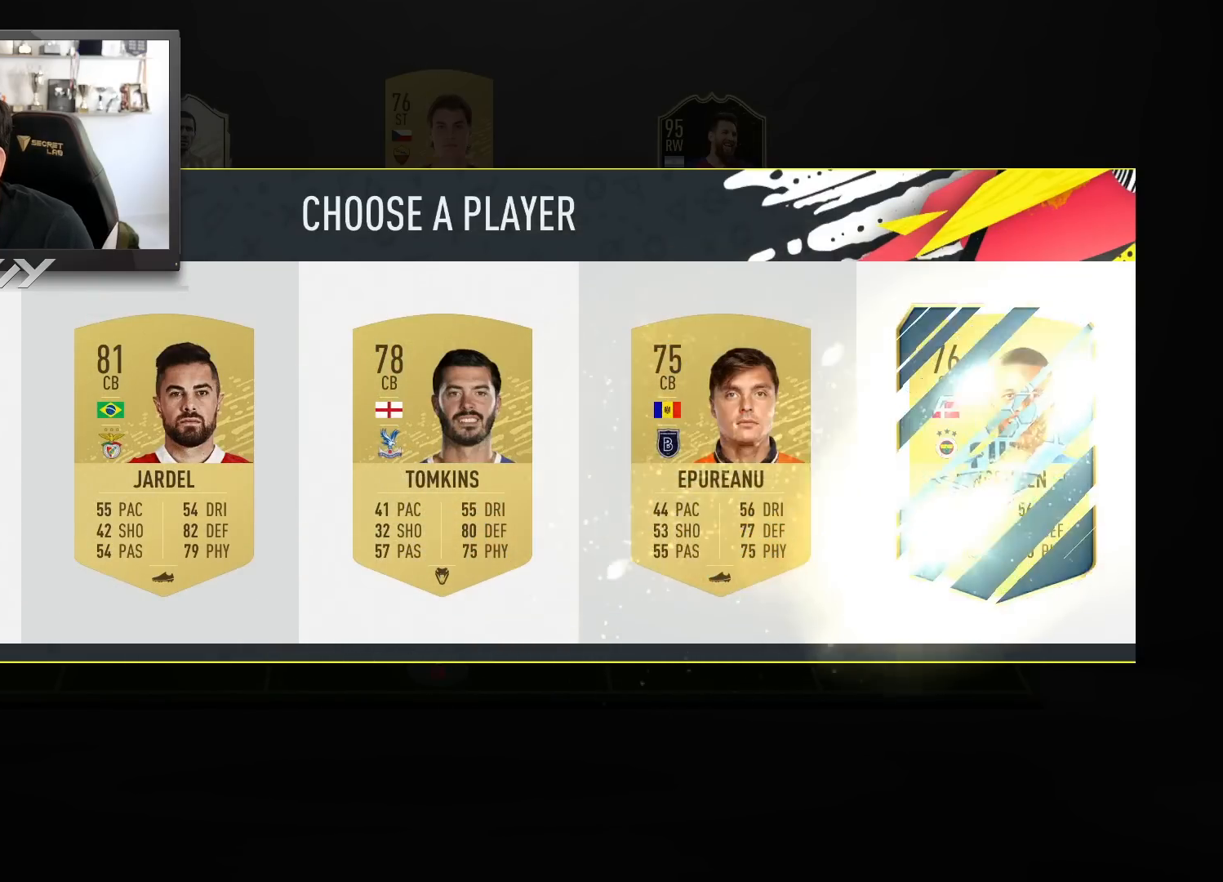
{"buttons": [], "left_stick": "center", "right_stick": "center", "events": []}
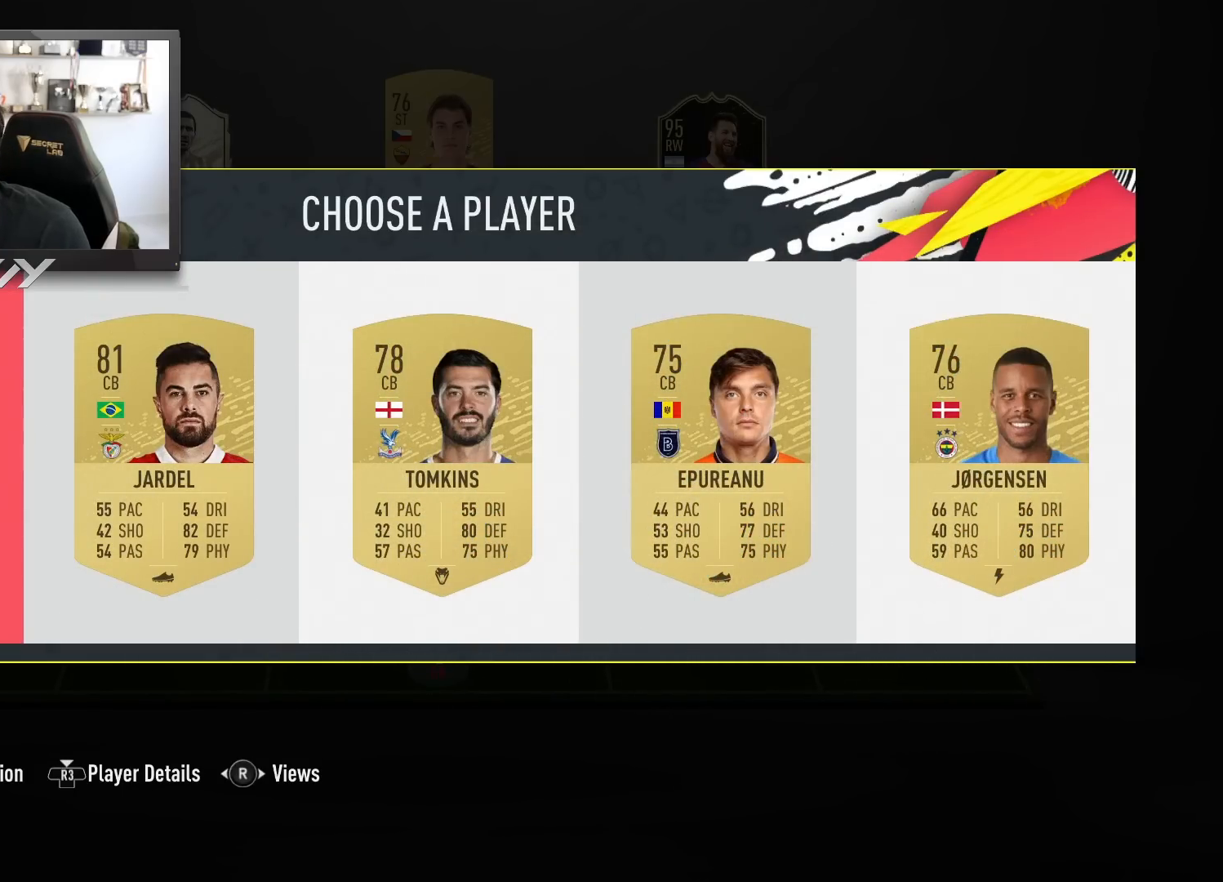
{"buttons": [], "left_stick": "center", "right_stick": "center", "events": [[217, "left_stick", "right"], [300, "left_stick", "center"], [400, "left_stick", "right"], [500, "left_stick", "center"]]}
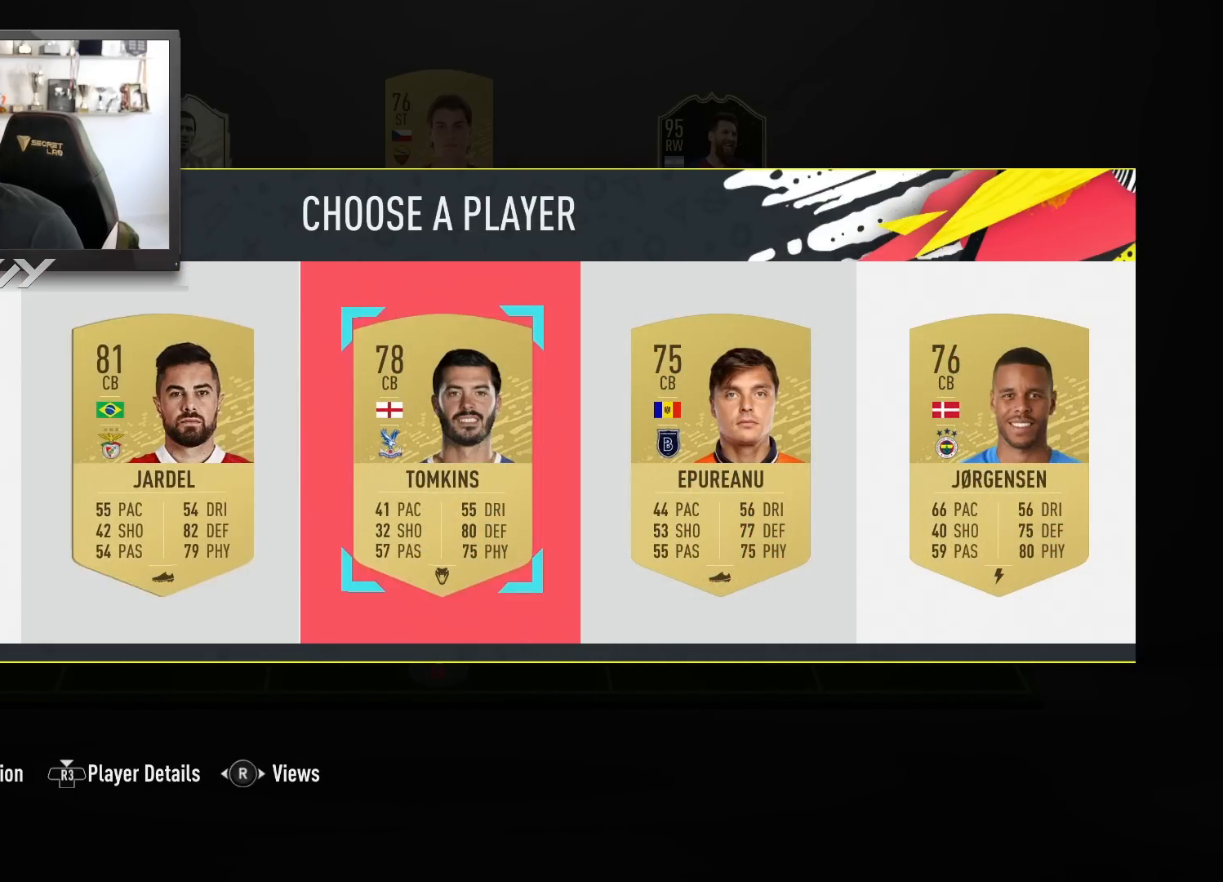
{"buttons": [], "left_stick": "center", "right_stick": "center", "events": [[83, "left_stick", "right"], [167, "left_stick", "center"], [250, "left_stick", "right"], [333, "left_stick", "center"]]}
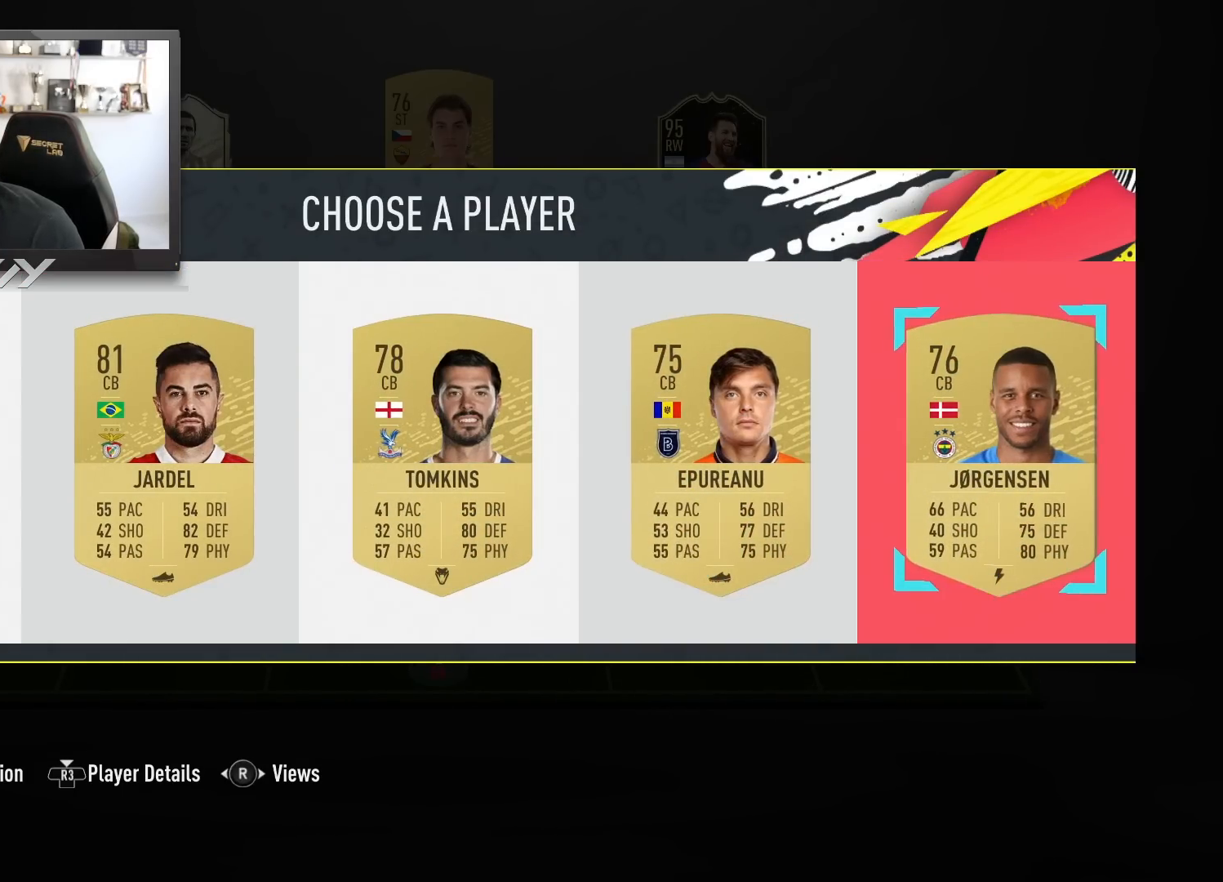
{"buttons": [], "left_stick": "left", "right_stick": "center", "events": [[417, "left_stick", "left"]]}